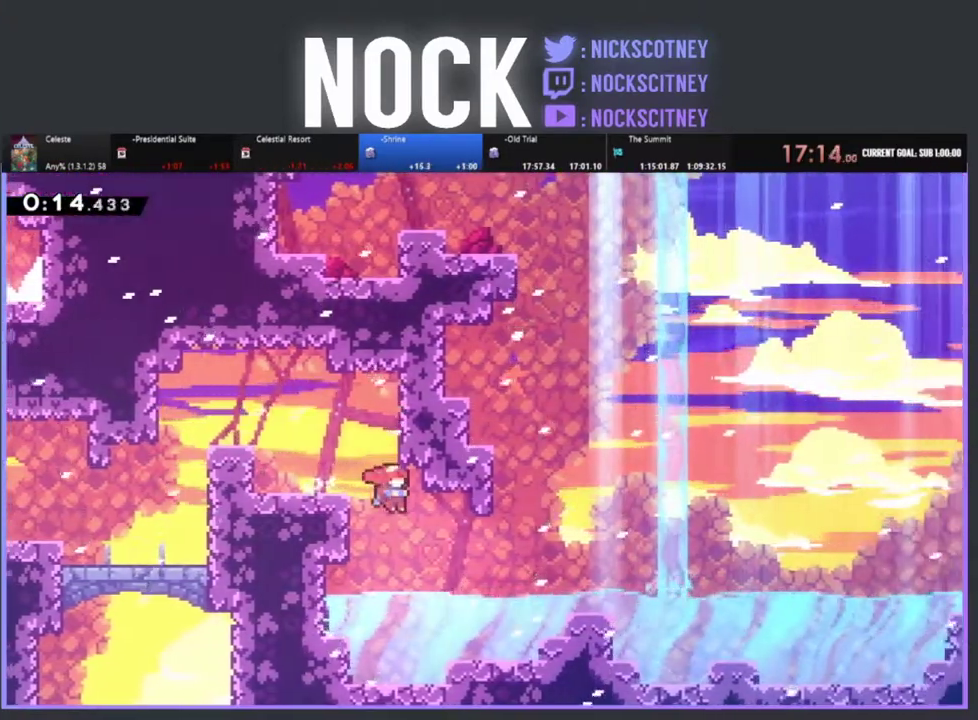
Gameplay with a controller (PlayStation layout); each line is a JSON object with the inputs held at the frame after it. "events" lists button and stick changes between this image and that frame as [ms after this image, input, new state], when the widget could be followed in between. Not read: R3 right_stick.
{"buttons": ["R2", "DPAD_RIGHT"], "left_stick": "center", "events": [[250, "CIRCLE", "down"], [250, "R2", "down"], [483, "CIRCLE", "up"]]}
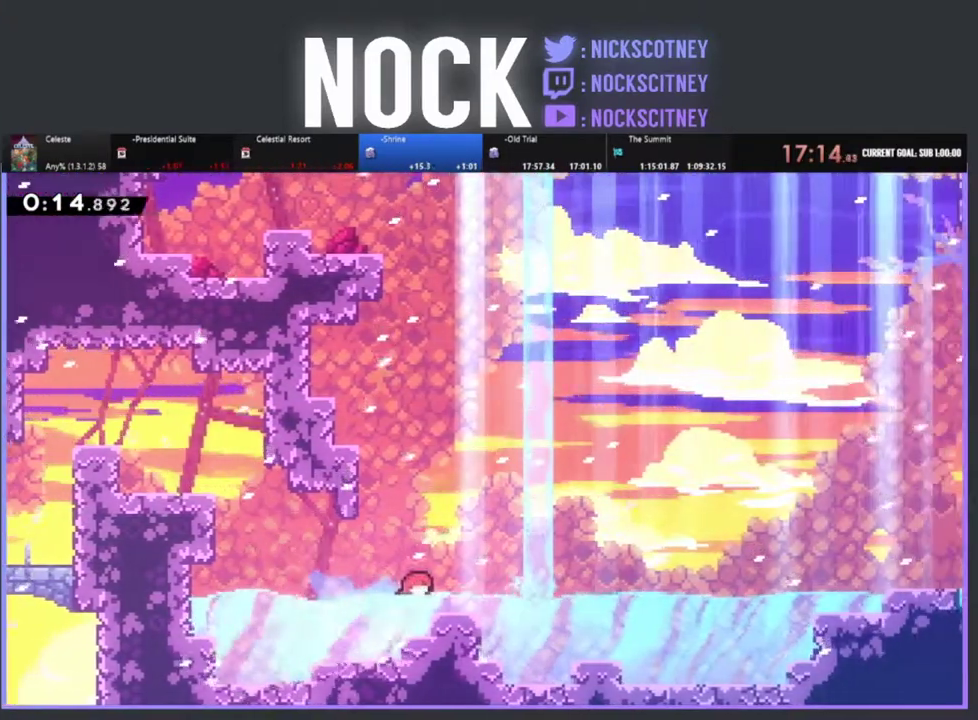
{"buttons": ["R2", "DPAD_RIGHT"], "left_stick": "center", "events": [[200, "CROSS", "down"], [467, "CROSS", "up"]]}
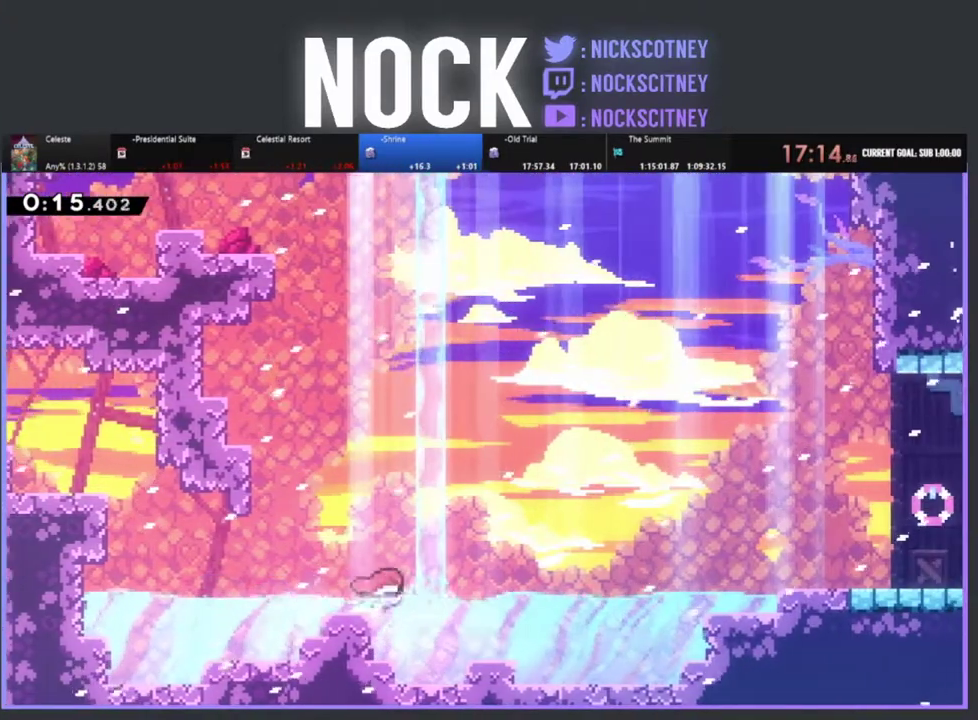
{"buttons": ["CROSS", "R2", "DPAD_RIGHT"], "left_stick": "center", "events": [[83, "CIRCLE", "down"], [83, "DPAD_DOWN", "down"], [200, "CIRCLE", "up"], [267, "CROSS", "down"], [383, "DPAD_DOWN", "up"]]}
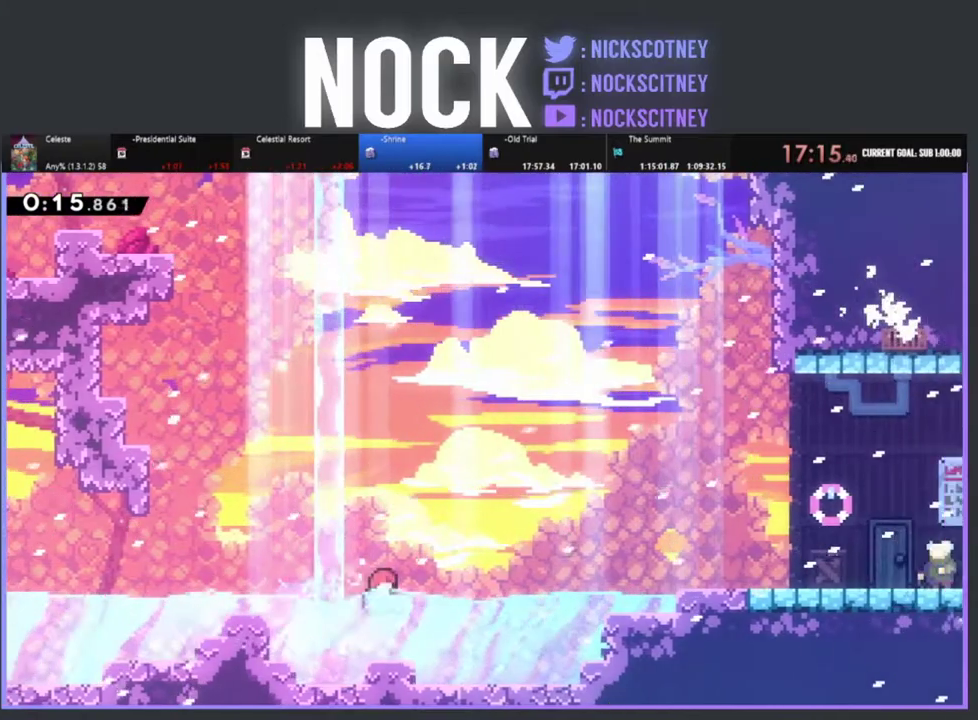
{"buttons": ["CIRCLE", "R2", "DPAD_RIGHT"], "left_stick": "center", "events": [[33, "CROSS", "up"], [83, "CROSS", "down"], [117, "DPAD_UP", "down"], [167, "DPAD_UP", "up"], [267, "CROSS", "up"], [367, "CIRCLE", "down"]]}
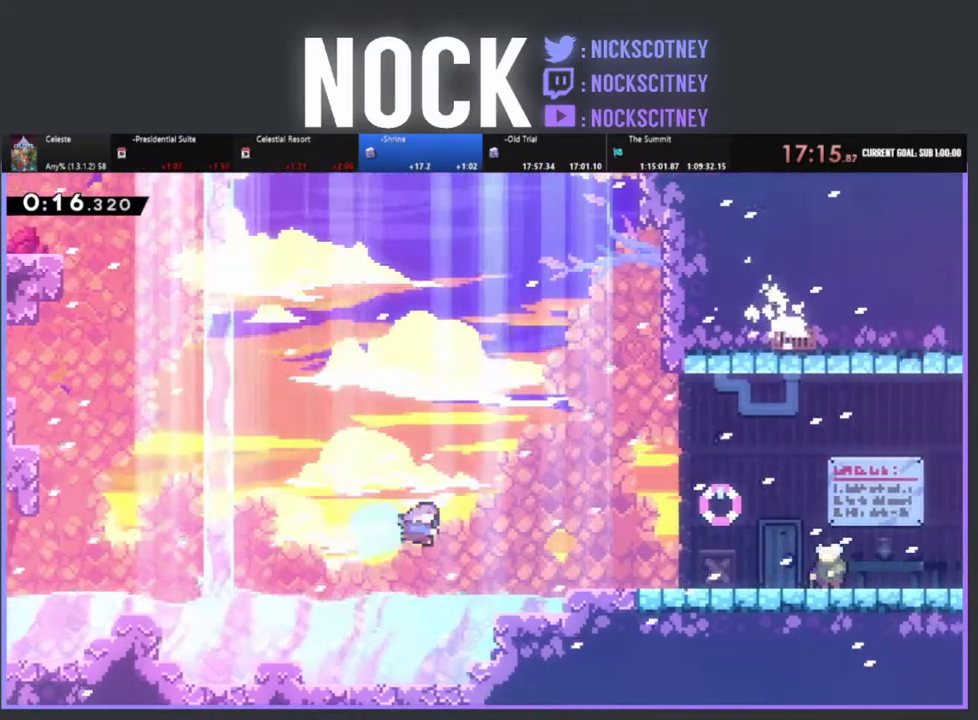
{"buttons": ["R2", "DPAD_RIGHT"], "left_stick": "center", "events": [[17, "CIRCLE", "up"], [83, "CIRCLE", "down"], [217, "CIRCLE", "up"], [267, "CIRCLE", "down"], [450, "CIRCLE", "up"]]}
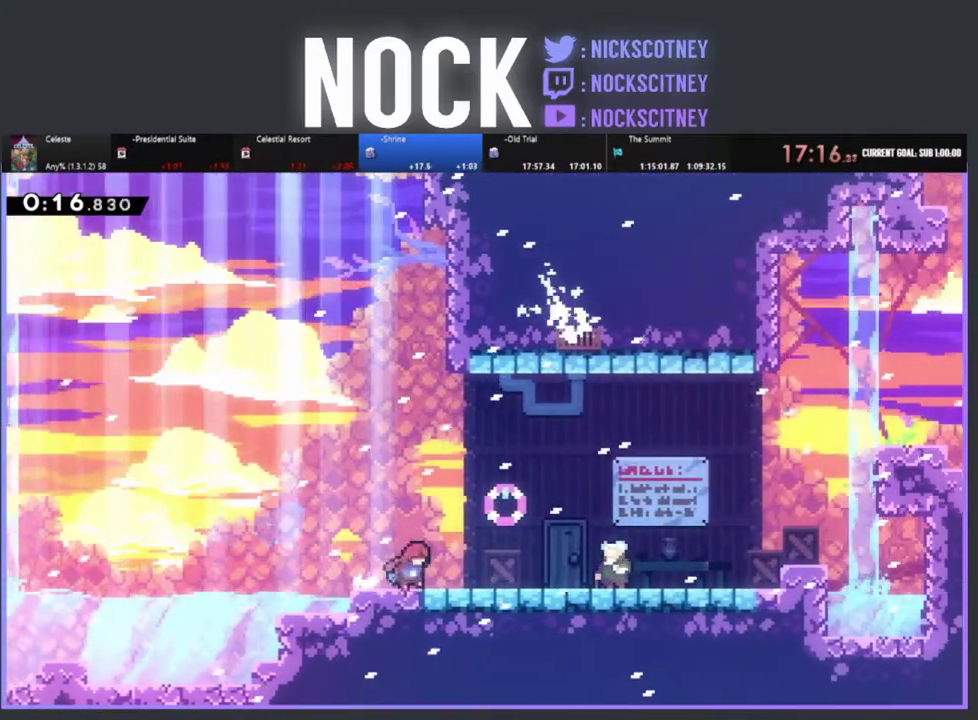
{"buttons": [], "left_stick": "center", "events": [[33, "CIRCLE", "down"], [183, "CIRCLE", "up"], [183, "R2", "up"], [333, "START", "down"], [367, "DPAD_RIGHT", "up"], [450, "START", "up"]]}
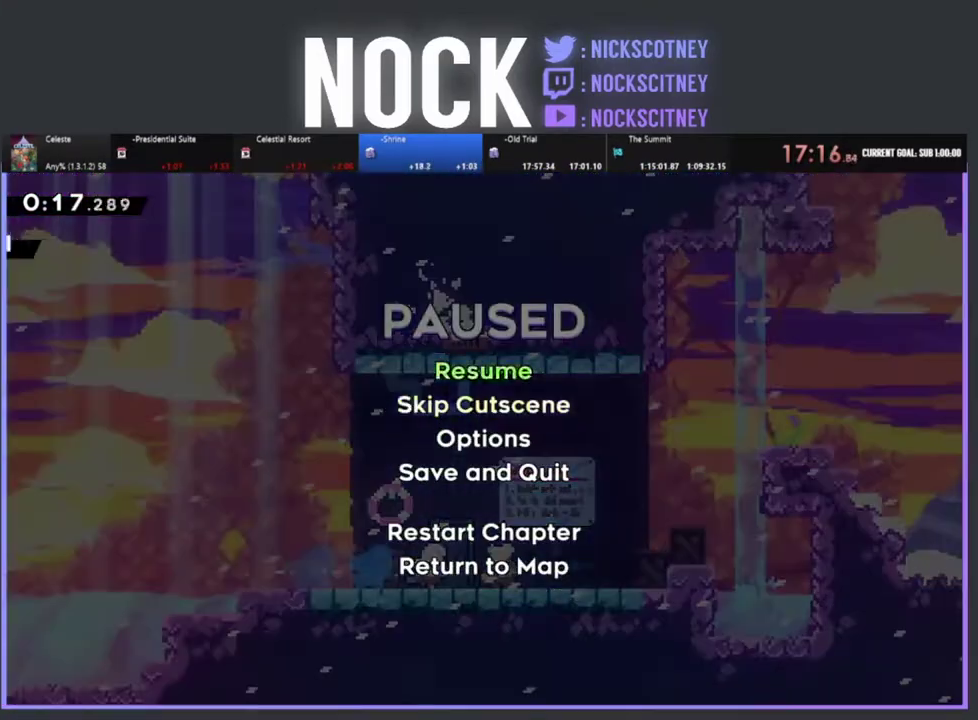
{"buttons": ["R2", "DPAD_RIGHT"], "left_stick": "center", "events": [[17, "DPAD_DOWN", "down"], [67, "DPAD_DOWN", "up"], [100, "CROSS", "down"], [217, "CROSS", "up"], [233, "DPAD_RIGHT", "down"], [333, "R2", "down"]]}
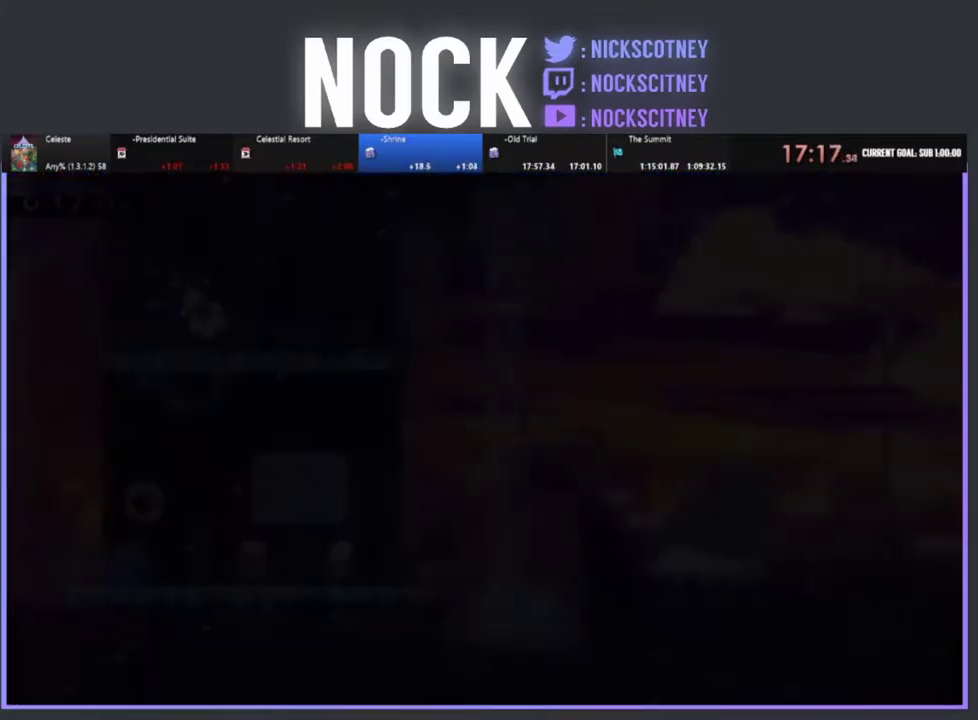
{"buttons": ["CROSS", "R2", "DPAD_RIGHT"], "left_stick": "center", "events": [[383, "CROSS", "down"]]}
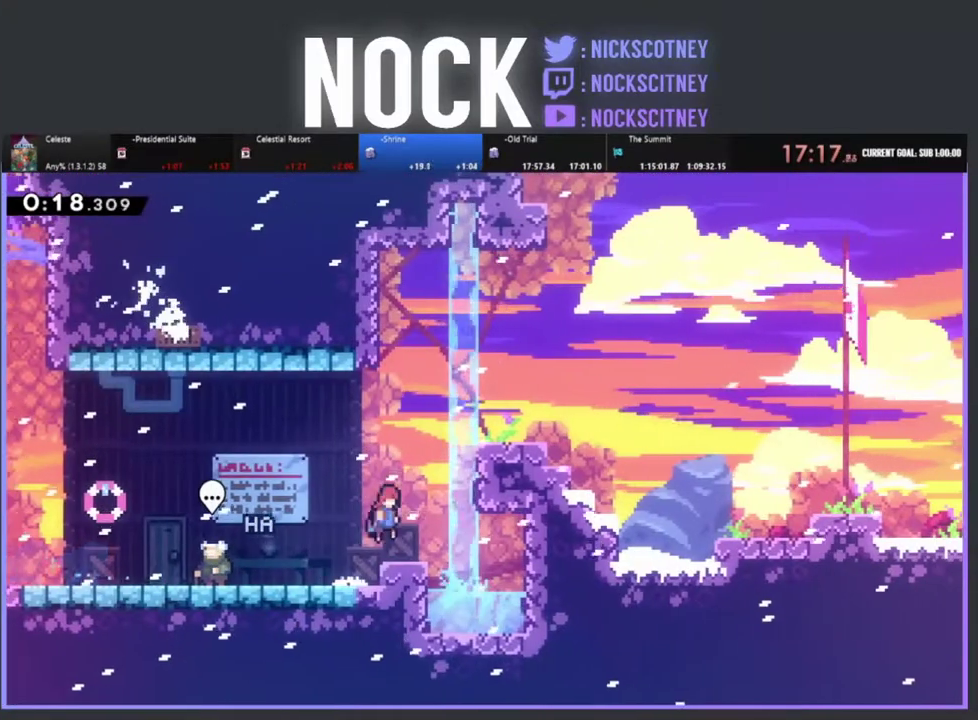
{"buttons": ["CROSS", "R2", "DPAD_UP", "DPAD_RIGHT"], "left_stick": "center", "events": [[33, "CROSS", "up"], [100, "DPAD_RIGHT", "up"], [383, "CROSS", "down"], [467, "DPAD_RIGHT", "down"], [500, "DPAD_UP", "down"]]}
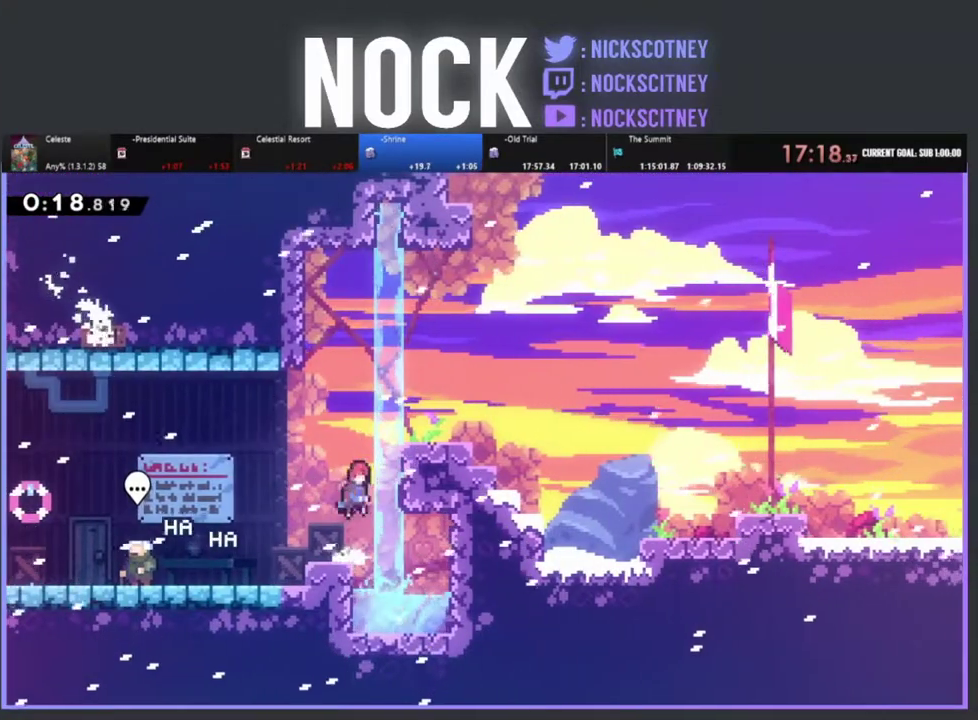
{"buttons": ["R2"], "left_stick": "center", "events": [[200, "CROSS", "up"], [233, "DPAD_UP", "up"], [267, "CROSS", "down"], [433, "CROSS", "up"], [483, "DPAD_RIGHT", "up"]]}
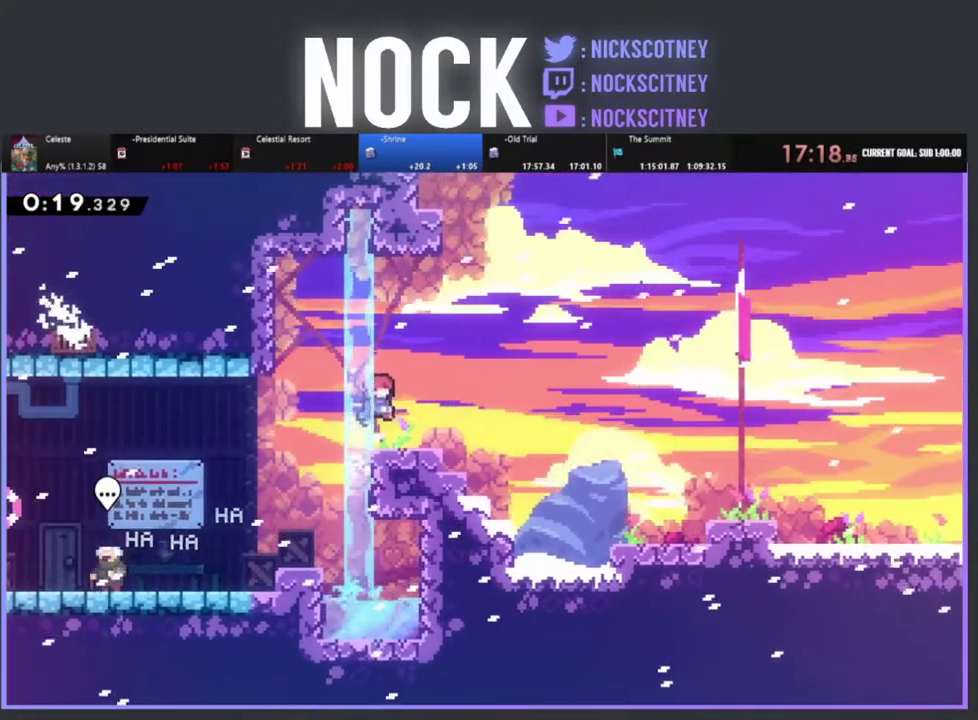
{"buttons": ["CROSS", "CIRCLE", "R2", "DPAD_DOWN", "DPAD_RIGHT"], "left_stick": "center", "events": [[133, "DPAD_RIGHT", "down"], [183, "DPAD_DOWN", "down"], [200, "CIRCLE", "down"], [250, "R2", "up"], [283, "CIRCLE", "up"], [317, "R2", "down"], [333, "CROSS", "down"], [350, "CIRCLE", "down"]]}
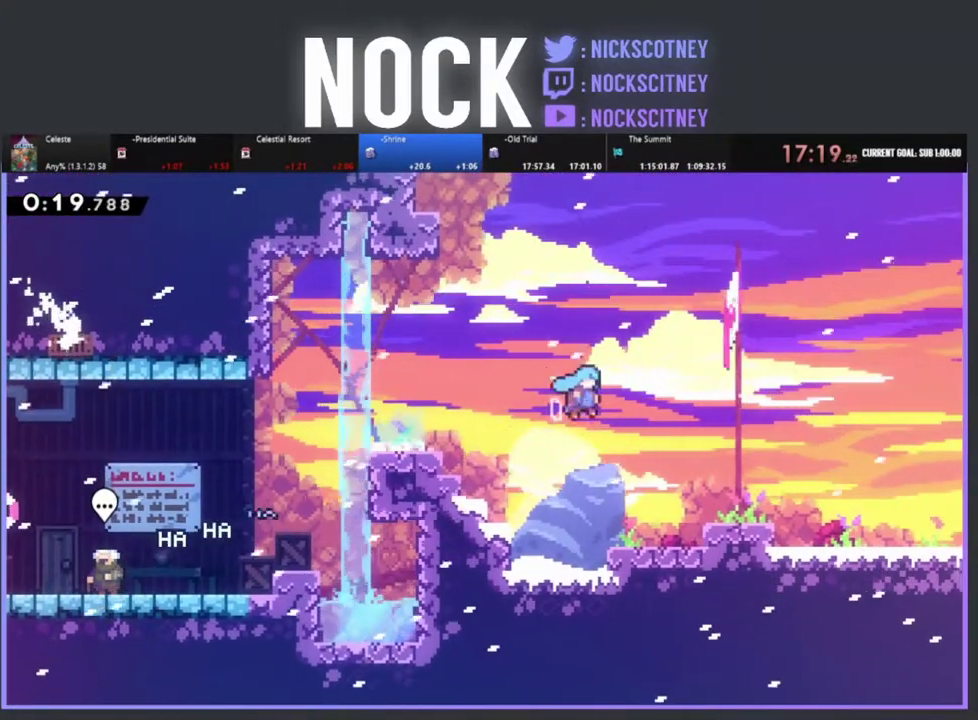
{"buttons": ["CIRCLE", "R2", "DPAD_RIGHT"], "left_stick": "center", "events": [[183, "DPAD_DOWN", "up"], [250, "CROSS", "up"], [267, "CIRCLE", "up"], [500, "CIRCLE", "down"]]}
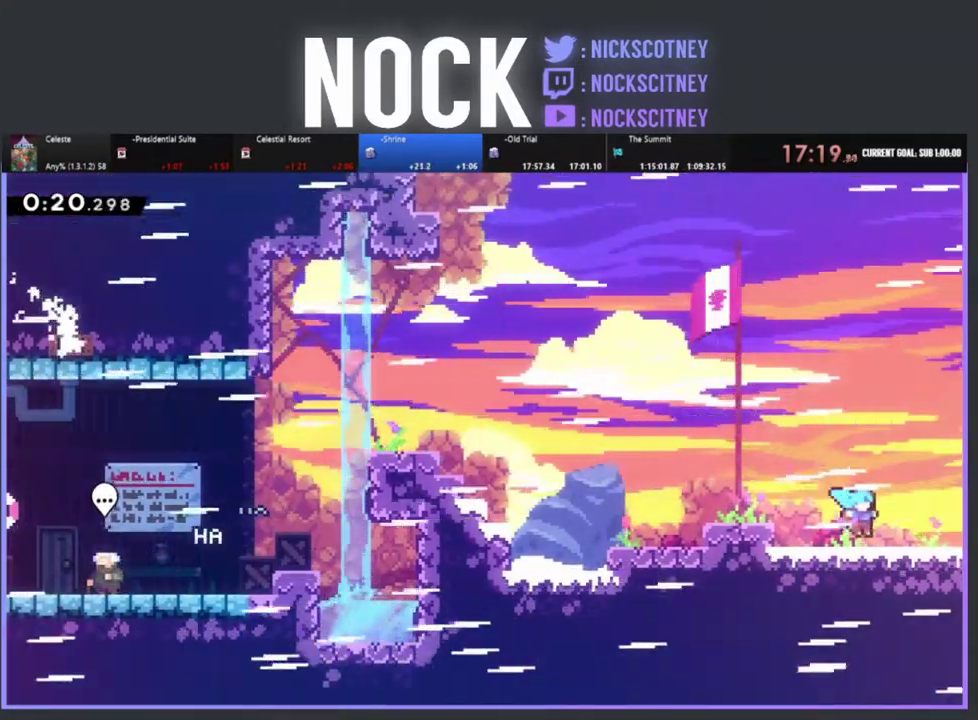
{"buttons": ["CIRCLE", "R2", "DPAD_RIGHT"], "left_stick": "center", "events": [[133, "CIRCLE", "up"], [183, "CIRCLE", "down"], [333, "CIRCLE", "up"], [383, "CIRCLE", "down"]]}
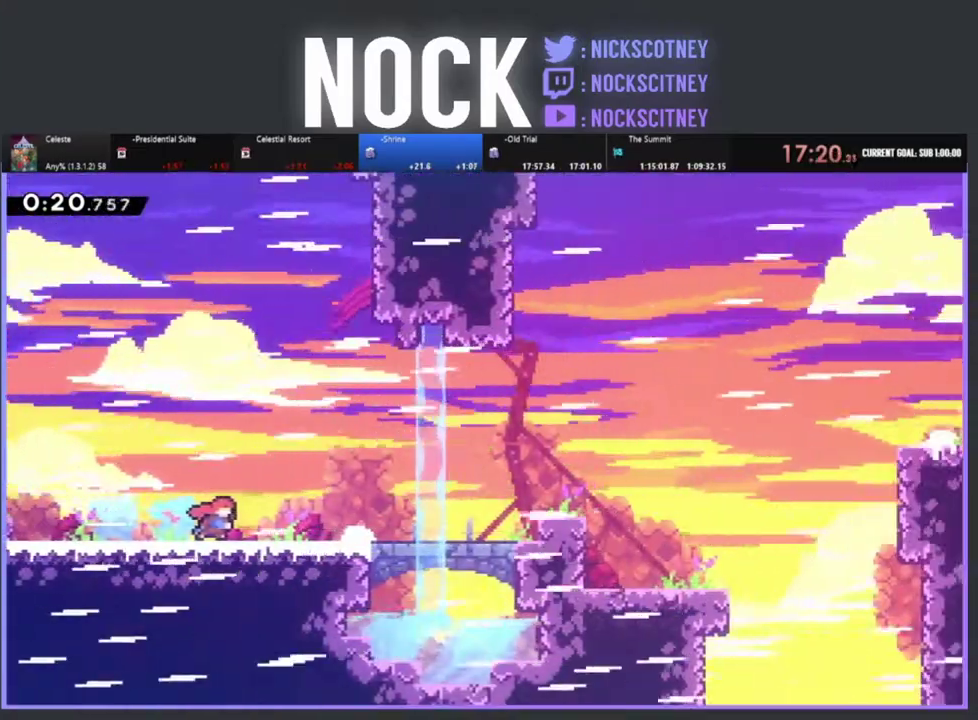
{"buttons": ["CIRCLE", "R2", "DPAD_RIGHT"], "left_stick": "center", "events": [[50, "CIRCLE", "up"], [467, "CIRCLE", "down"]]}
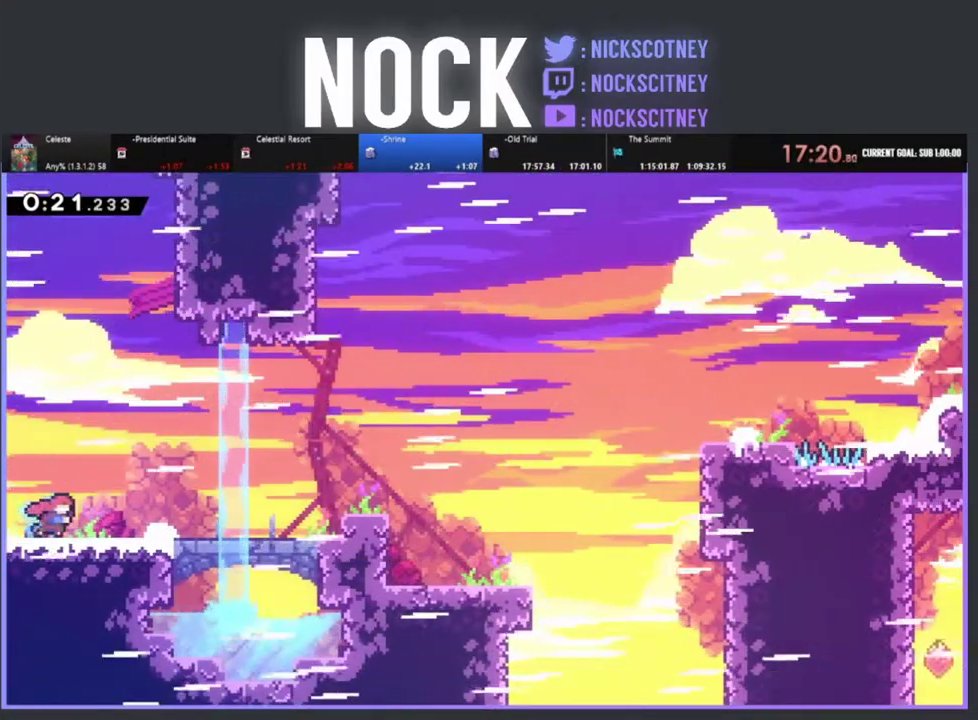
{"buttons": ["CROSS", "R2", "DPAD_RIGHT"], "left_stick": "center", "events": [[83, "CIRCLE", "up"], [167, "CIRCLE", "down"], [300, "CIRCLE", "up"], [367, "CROSS", "down"]]}
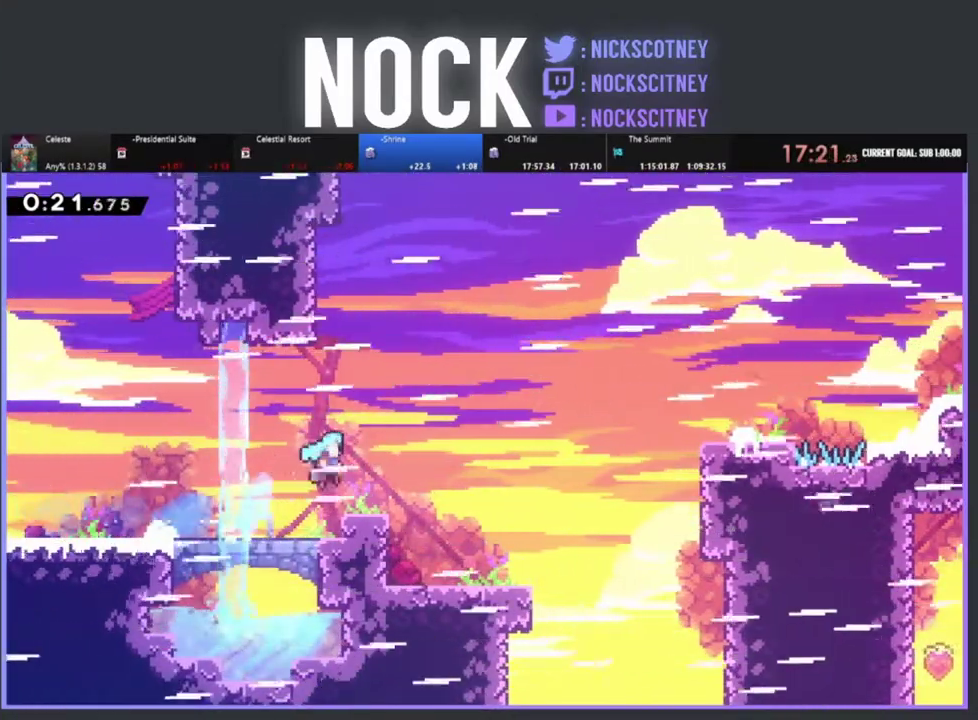
{"buttons": ["R2", "DPAD_RIGHT"], "left_stick": "center", "events": [[33, "CROSS", "up"]]}
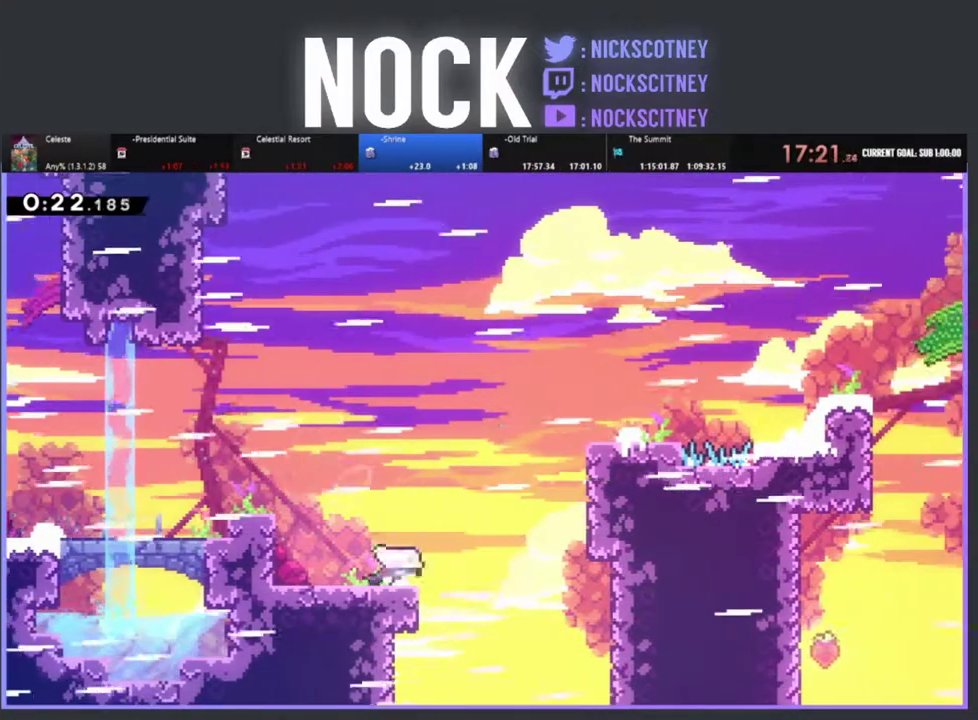
{"buttons": ["CIRCLE", "R2", "DPAD_UP", "DPAD_RIGHT"], "left_stick": "center", "events": [[17, "CROSS", "down"], [250, "CROSS", "up"], [250, "DPAD_UP", "down"], [350, "CIRCLE", "down"]]}
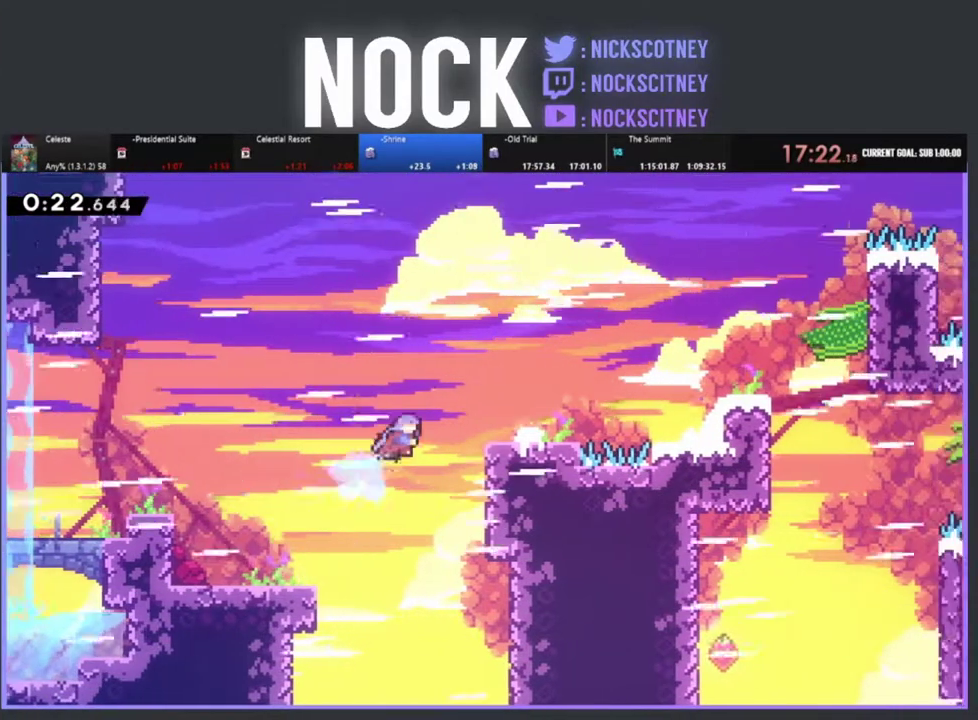
{"buttons": ["R2", "DPAD_RIGHT"], "left_stick": "center", "events": [[150, "DPAD_UP", "up"], [400, "CIRCLE", "up"]]}
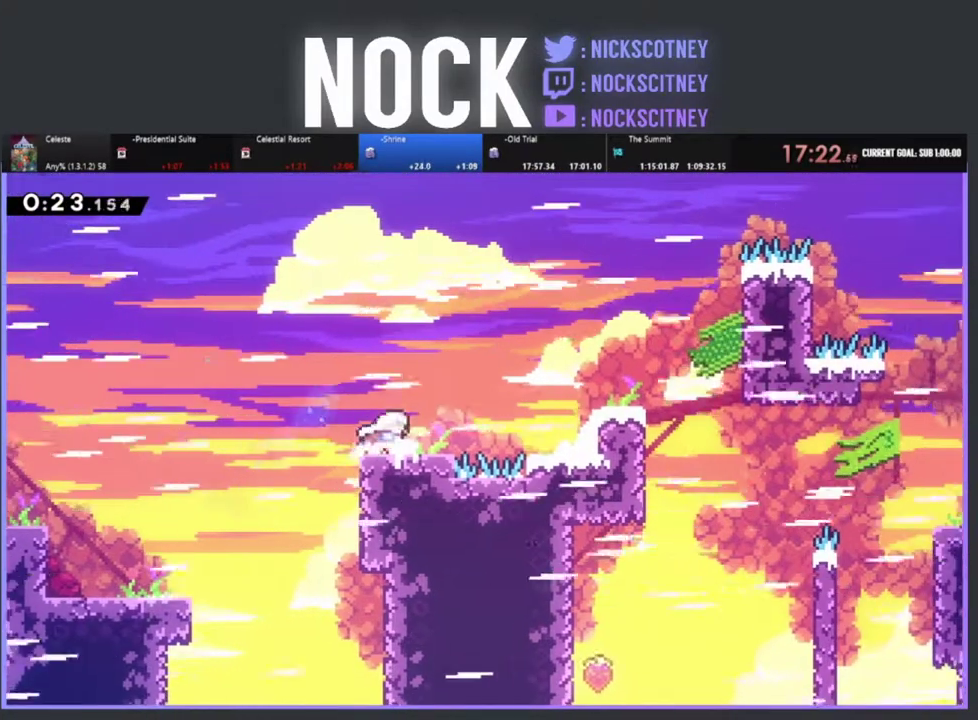
{"buttons": ["CIRCLE", "R2", "DPAD_RIGHT"], "left_stick": "center", "events": [[100, "CROSS", "down"], [233, "CROSS", "up"], [300, "CIRCLE", "down"]]}
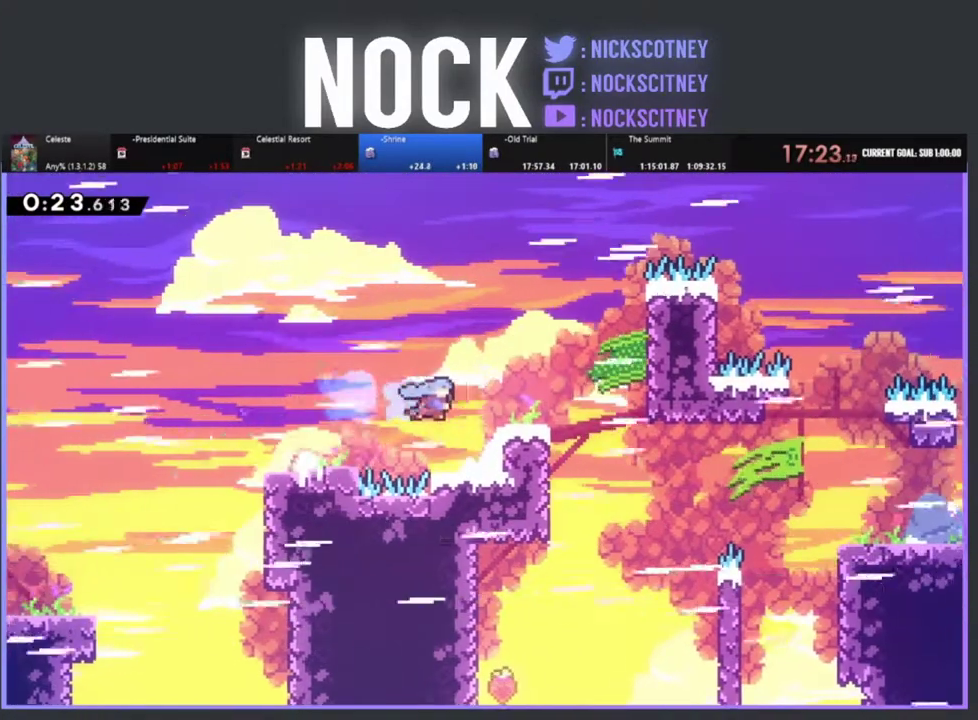
{"buttons": ["R2", "DPAD_RIGHT"], "left_stick": "center", "events": [[200, "CIRCLE", "up"]]}
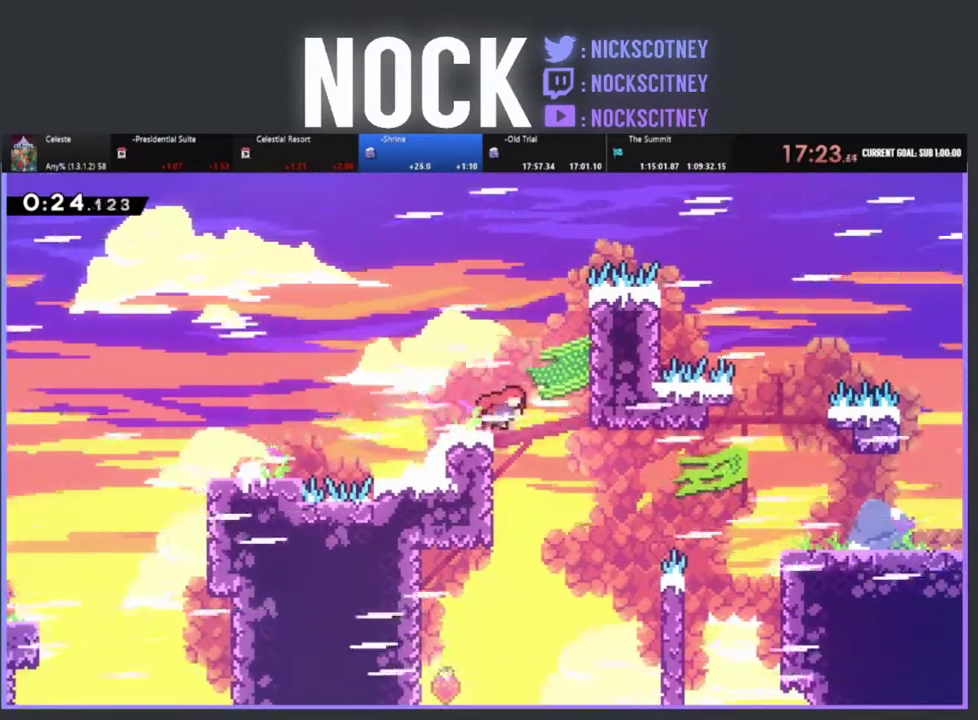
{"buttons": ["CIRCLE", "R2", "DPAD_RIGHT"], "left_stick": "center", "events": [[200, "CIRCLE", "down"]]}
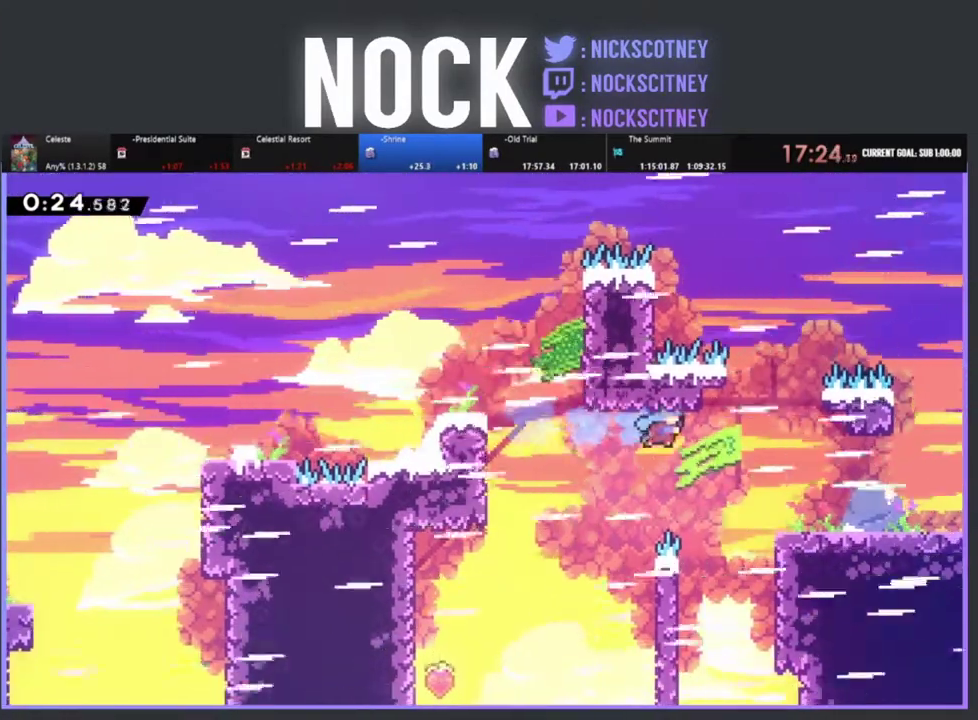
{"buttons": ["R2", "DPAD_UP", "DPAD_LEFT"], "left_stick": "center", "events": [[300, "DPAD_UP", "down"], [317, "DPAD_RIGHT", "up"], [350, "CIRCLE", "up"], [350, "DPAD_LEFT", "down"]]}
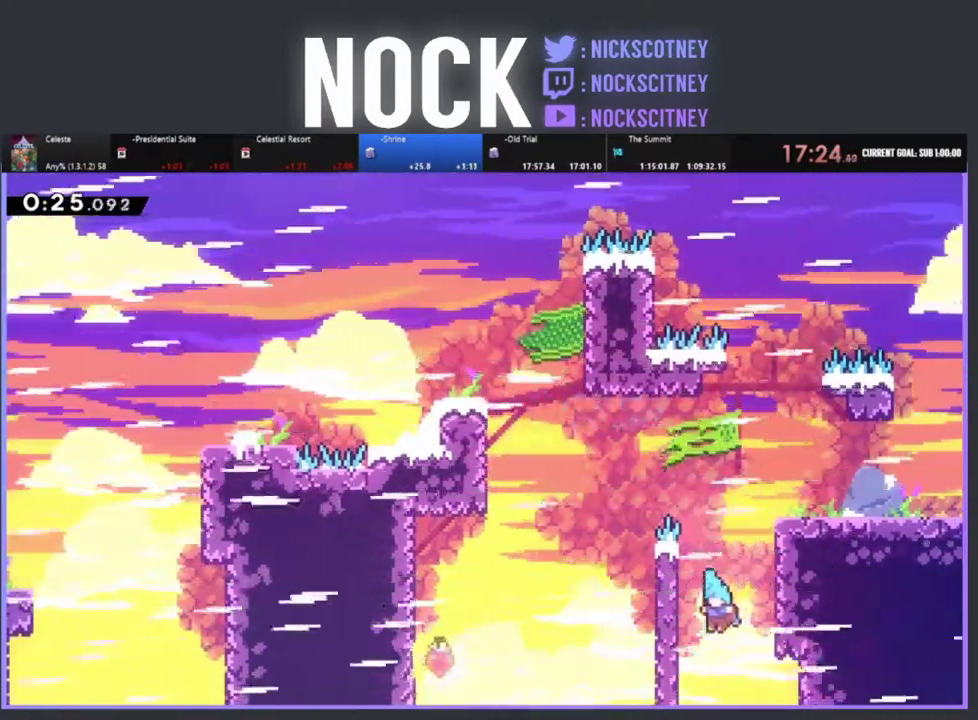
{"buttons": ["R2", "DPAD_UP", "DPAD_RIGHT"], "left_stick": "center", "events": [[250, "DPAD_LEFT", "up"], [333, "DPAD_RIGHT", "down"]]}
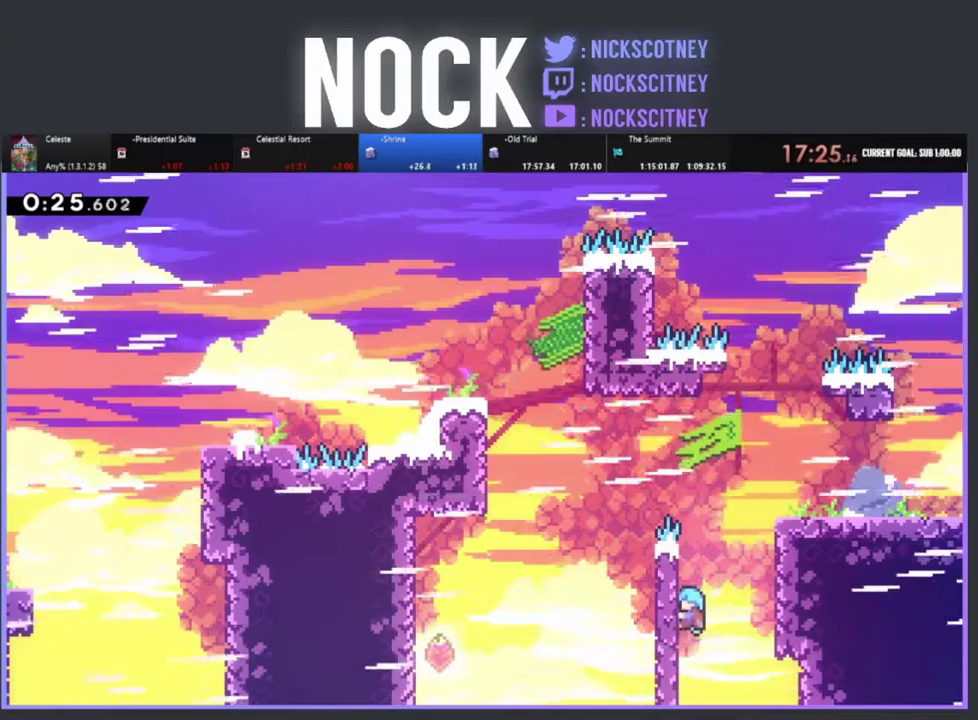
{"buttons": ["CROSS", "R2", "DPAD_RIGHT"], "left_stick": "center", "events": [[50, "CROSS", "down"], [100, "DPAD_UP", "up"], [400, "CROSS", "up"], [483, "CROSS", "down"]]}
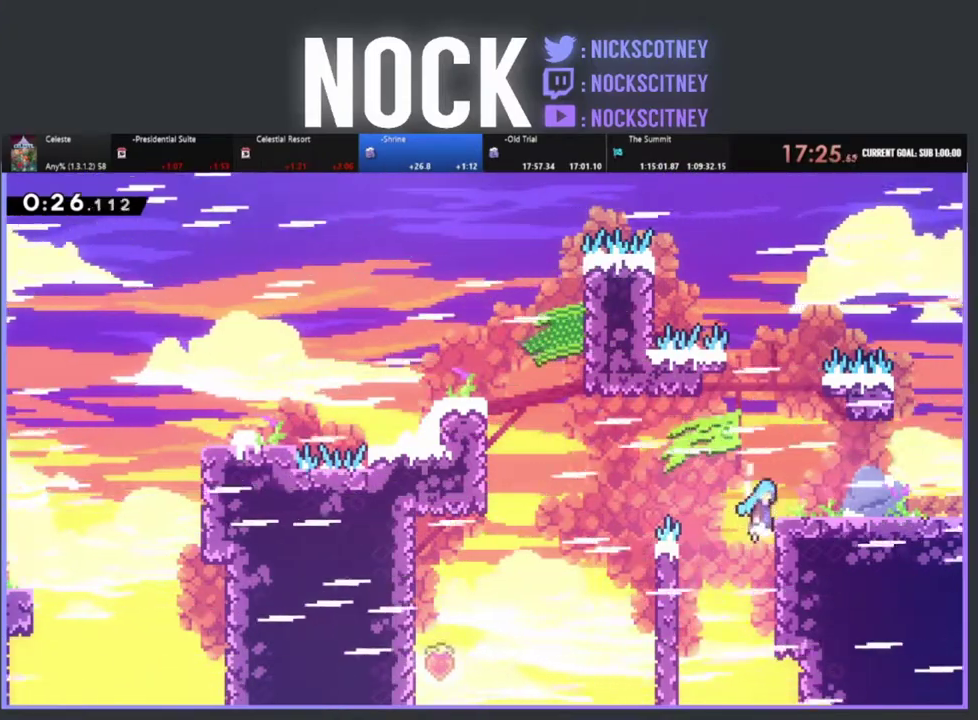
{"buttons": ["CIRCLE", "R2", "DPAD_RIGHT"], "left_stick": "center", "events": [[300, "CROSS", "up"], [483, "CIRCLE", "down"]]}
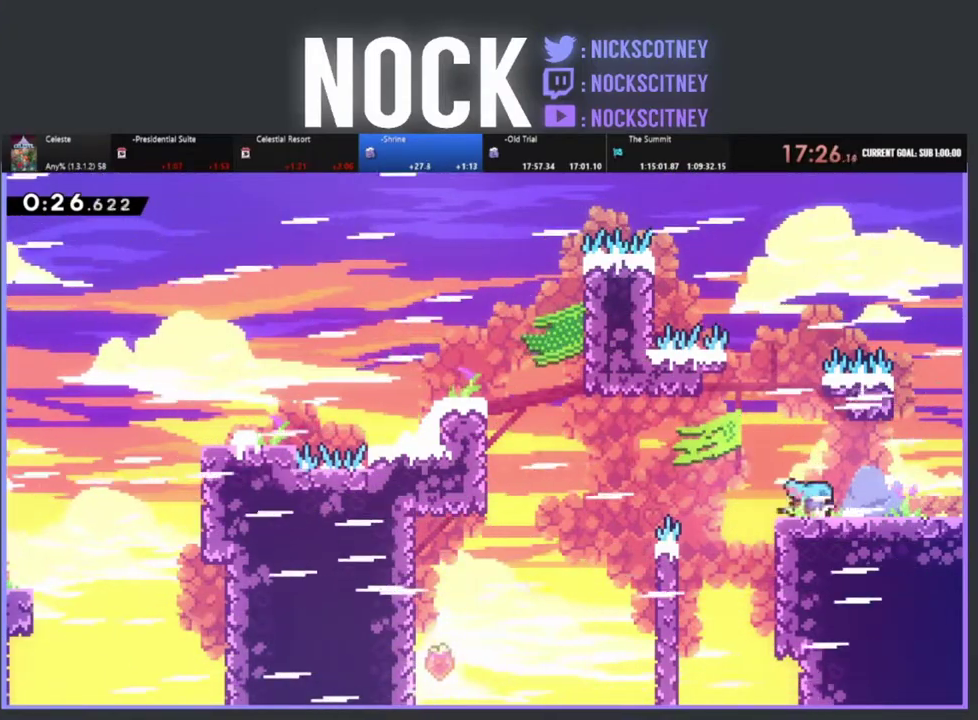
{"buttons": ["R2", "DPAD_RIGHT"], "left_stick": "center", "events": [[100, "CIRCLE", "up"], [167, "CIRCLE", "down"], [267, "CIRCLE", "up"], [333, "CIRCLE", "down"], [467, "CIRCLE", "up"]]}
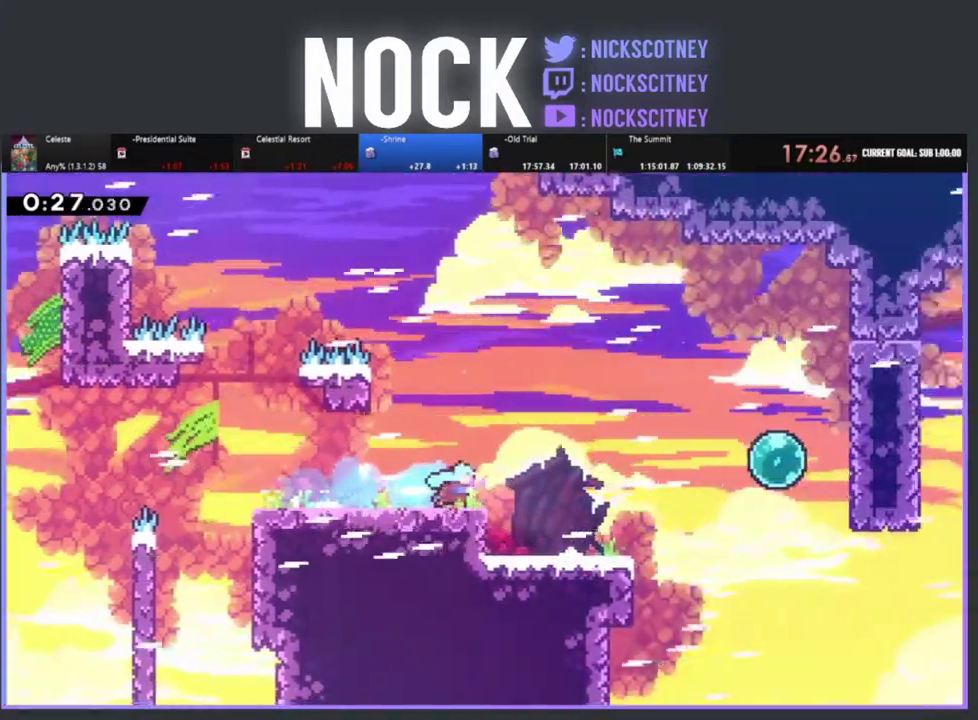
{"buttons": ["R2", "DPAD_RIGHT"], "left_stick": "center", "events": [[67, "DPAD_RIGHT", "up"], [183, "DPAD_RIGHT", "down"]]}
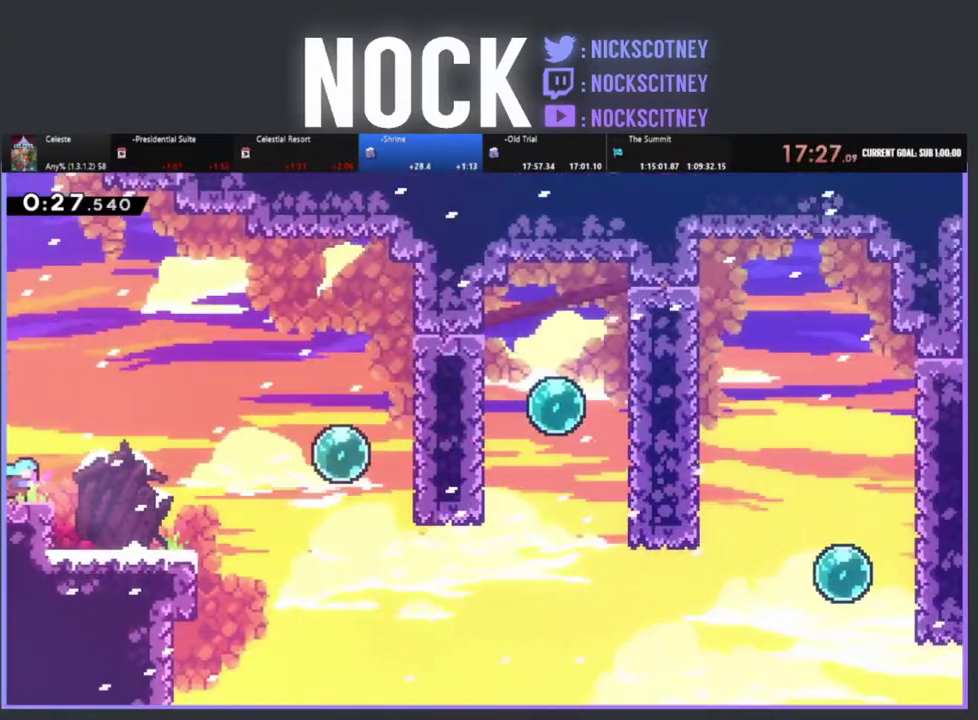
{"buttons": ["CROSS", "R2", "DPAD_RIGHT"], "left_stick": "center", "events": [[400, "CROSS", "down"]]}
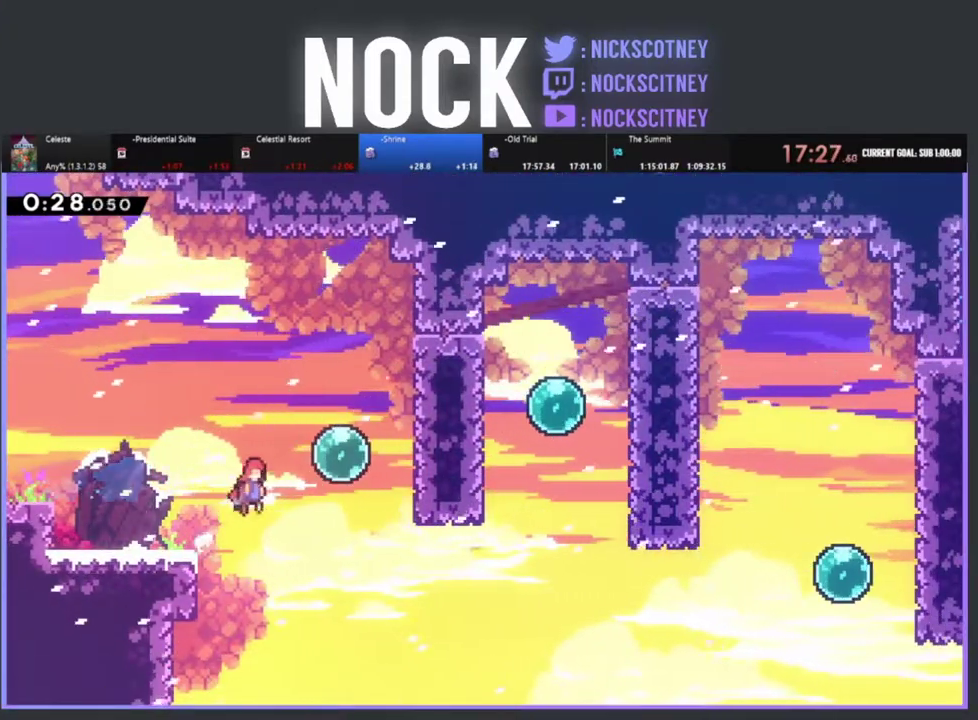
{"buttons": ["R2", "DPAD_RIGHT"], "left_stick": "center", "events": [[17, "DPAD_UP", "down"], [67, "CROSS", "up"], [100, "CIRCLE", "down"], [283, "DPAD_UP", "up"], [350, "CIRCLE", "up"]]}
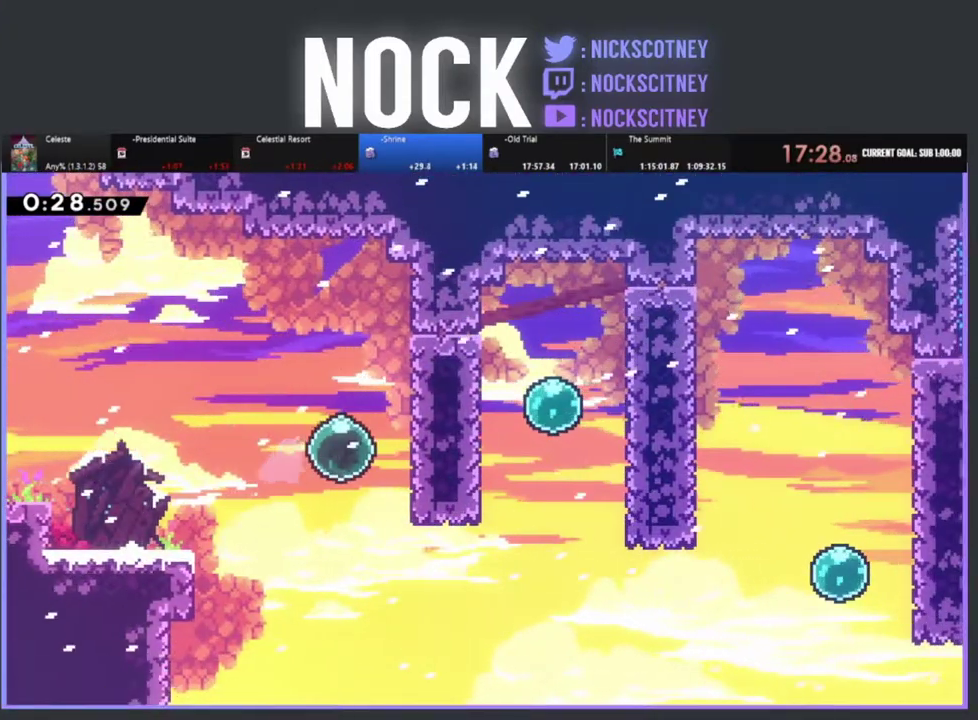
{"buttons": ["R2", "DPAD_RIGHT"], "left_stick": "center", "events": []}